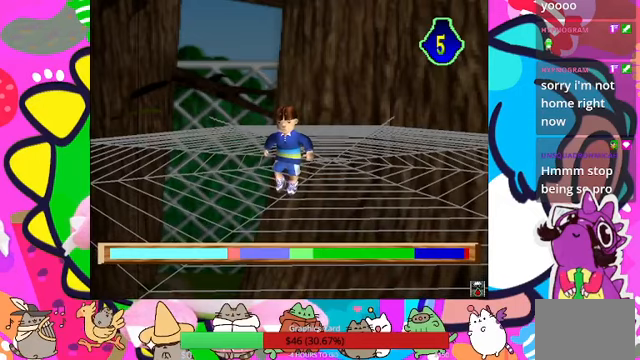
Gameplay with a controller (PlayStation layout); each line is a JSON object with the inputs held at the frame after it. "events" lists button and stick changes between this image and that frame as [ms after this image, input, new state], when the widget could be followed in between. Not read: L3 R3.
{"buttons": [], "left_stick": "center", "right_stick": "center", "events": []}
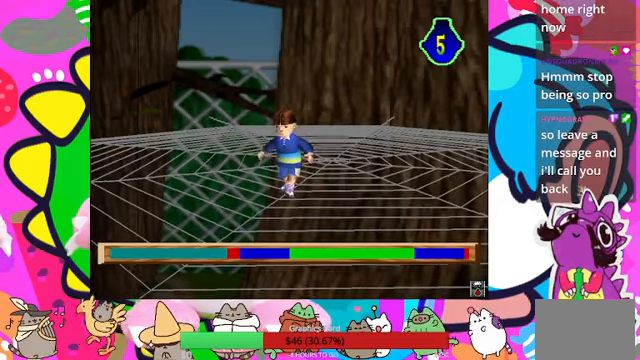
{"buttons": ["CROSS"], "left_stick": "center", "right_stick": "center", "events": [[300, "CROSS", "down"]]}
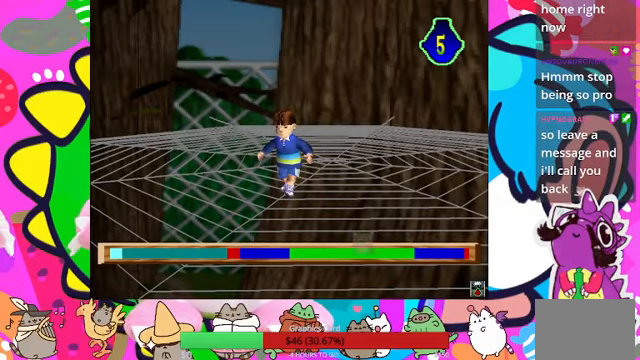
{"buttons": ["CROSS"], "left_stick": "center", "right_stick": "center", "events": []}
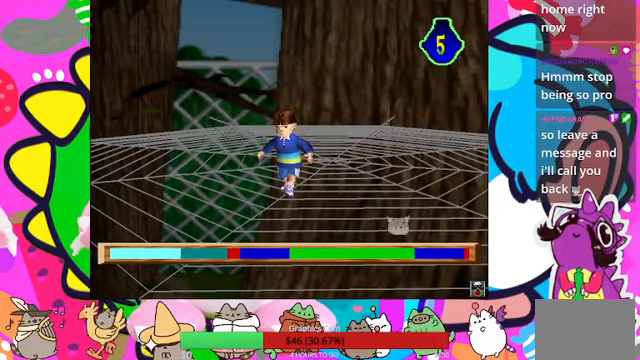
{"buttons": ["CROSS"], "left_stick": "center", "right_stick": "center", "events": []}
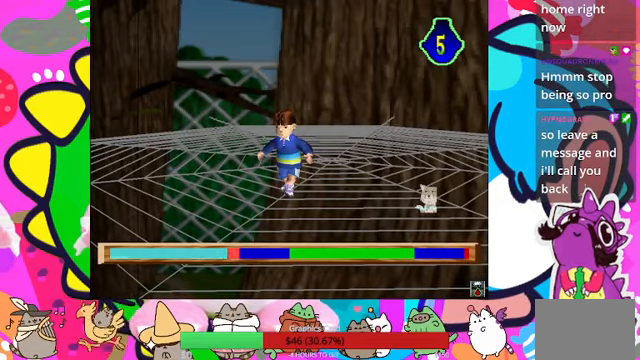
{"buttons": ["CROSS"], "left_stick": "center", "right_stick": "center", "events": []}
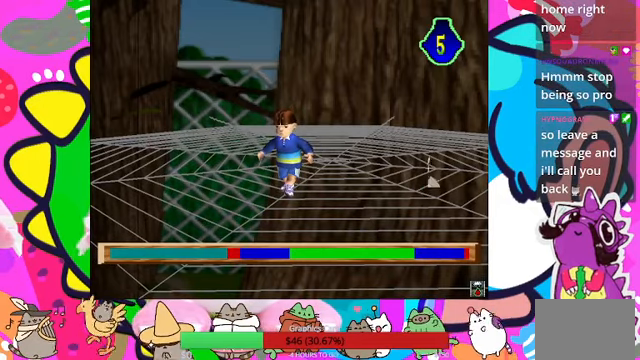
{"buttons": [], "left_stick": "center", "right_stick": "center", "events": [[100, "CROSS", "up"]]}
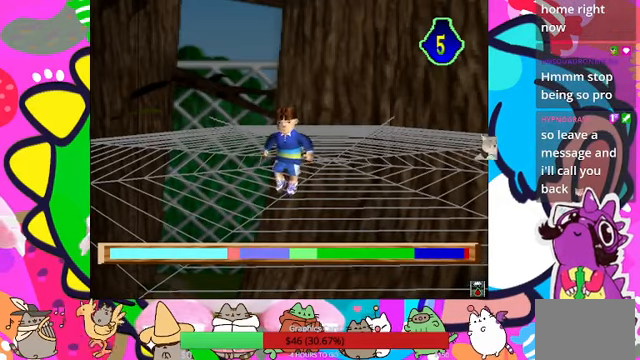
{"buttons": [], "left_stick": "center", "right_stick": "center", "events": []}
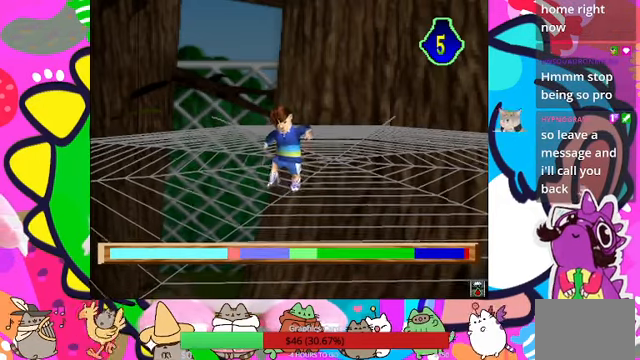
{"buttons": [], "left_stick": "center", "right_stick": "center", "events": []}
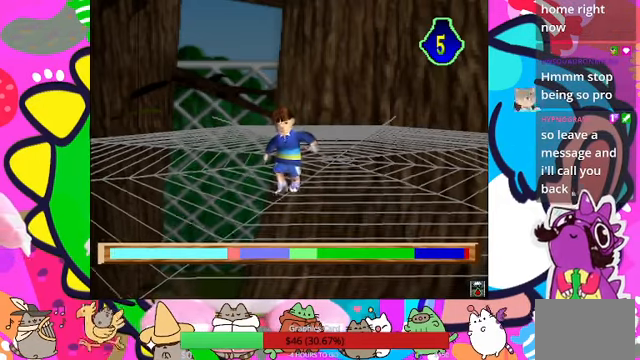
{"buttons": [], "left_stick": "center", "right_stick": "center", "events": []}
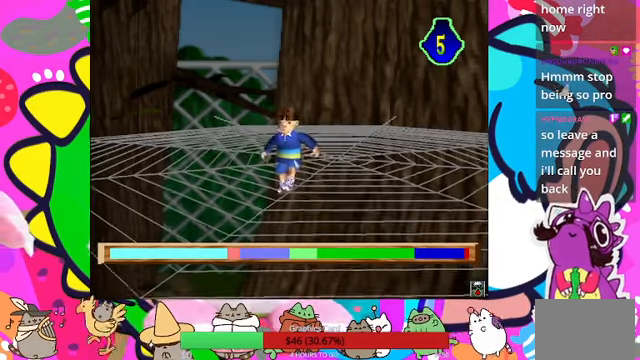
{"buttons": [], "left_stick": "center", "right_stick": "center", "events": []}
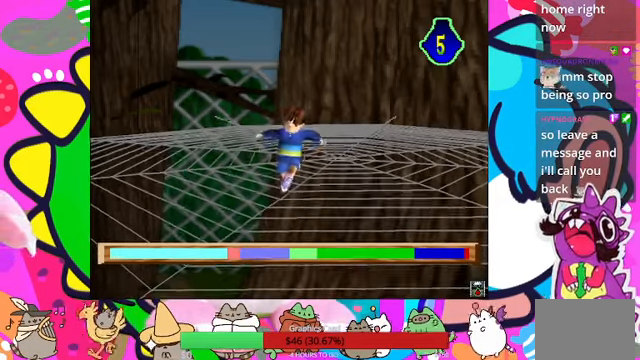
{"buttons": [], "left_stick": "center", "right_stick": "center", "events": []}
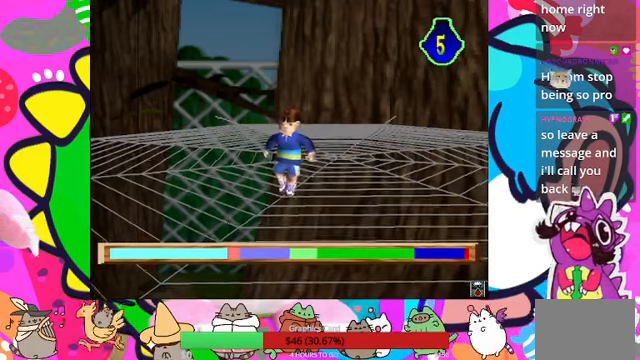
{"buttons": [], "left_stick": "center", "right_stick": "center", "events": []}
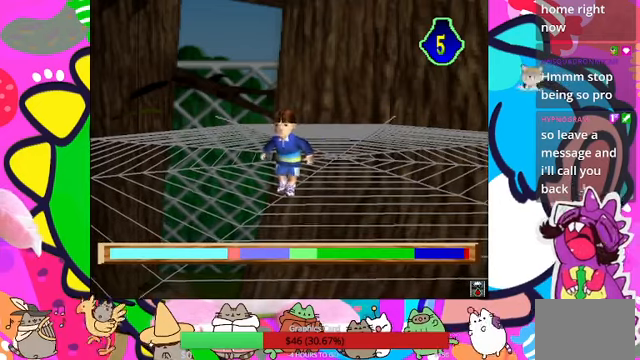
{"buttons": [], "left_stick": "center", "right_stick": "center", "events": []}
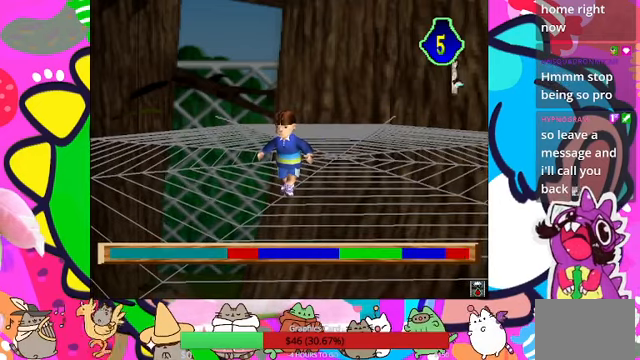
{"buttons": ["CROSS"], "left_stick": "center", "right_stick": "center", "events": [[200, "CROSS", "down"]]}
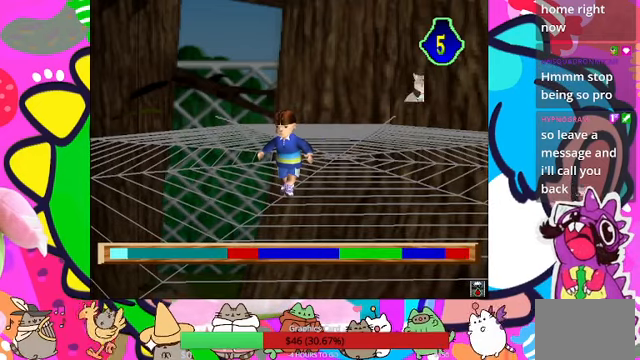
{"buttons": ["CROSS"], "left_stick": "center", "right_stick": "center", "events": []}
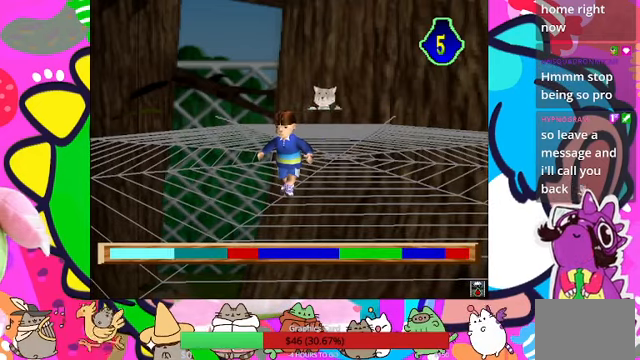
{"buttons": ["CROSS"], "left_stick": "center", "right_stick": "center", "events": []}
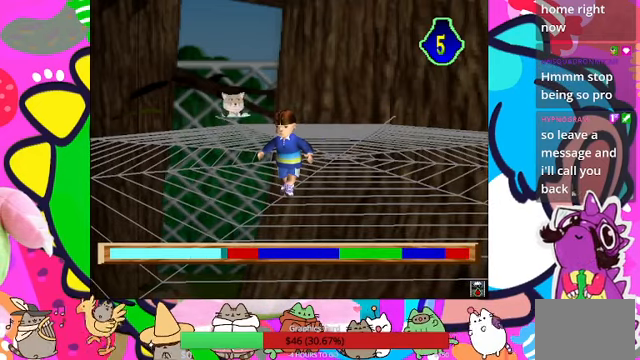
{"buttons": ["CROSS"], "left_stick": "center", "right_stick": "center", "events": []}
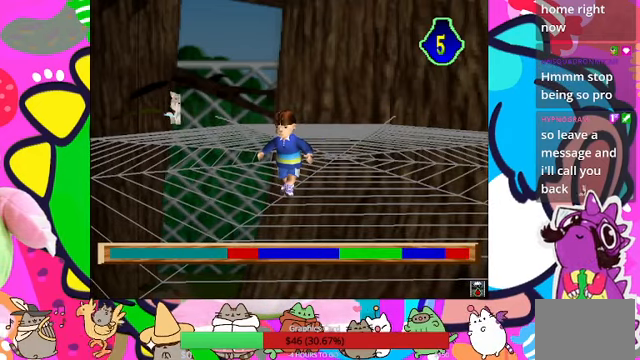
{"buttons": ["CROSS"], "left_stick": "center", "right_stick": "center", "events": []}
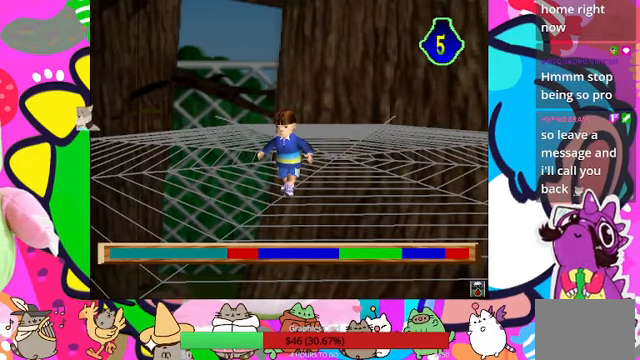
{"buttons": [], "left_stick": "center", "right_stick": "center", "events": [[300, "CROSS", "up"]]}
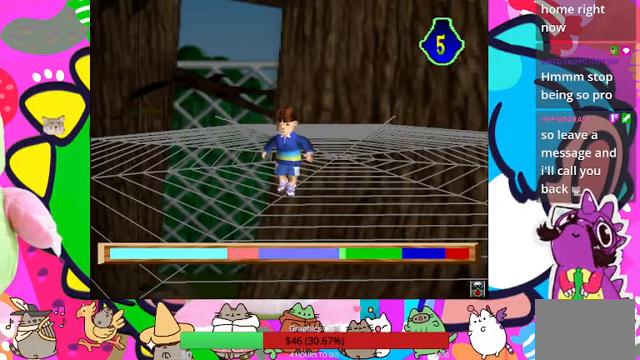
{"buttons": [], "left_stick": "center", "right_stick": "center", "events": []}
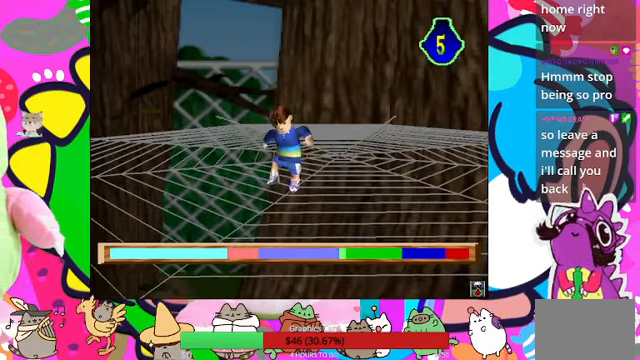
{"buttons": [], "left_stick": "center", "right_stick": "center", "events": []}
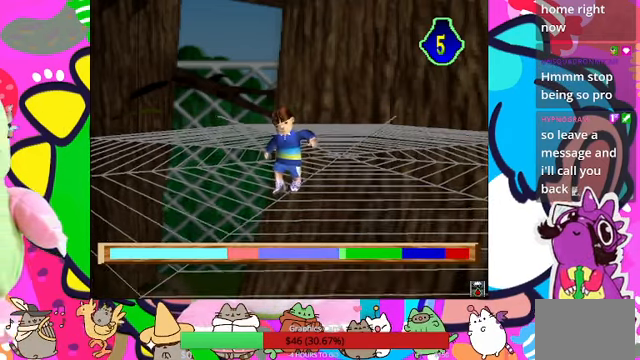
{"buttons": [], "left_stick": "center", "right_stick": "center", "events": []}
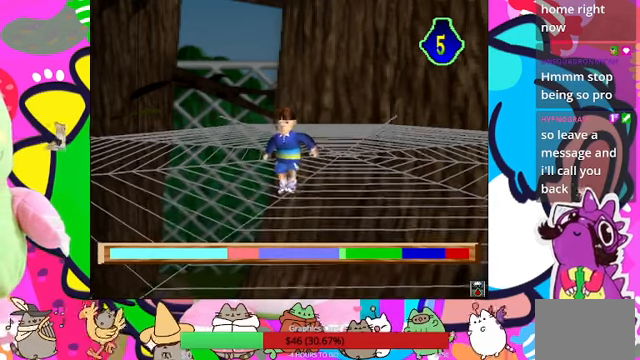
{"buttons": [], "left_stick": "center", "right_stick": "center", "events": []}
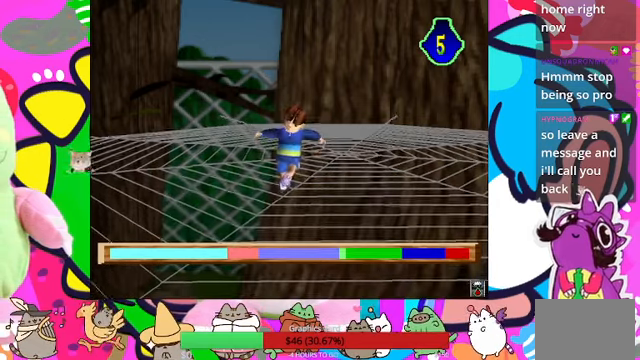
{"buttons": [], "left_stick": "center", "right_stick": "center", "events": []}
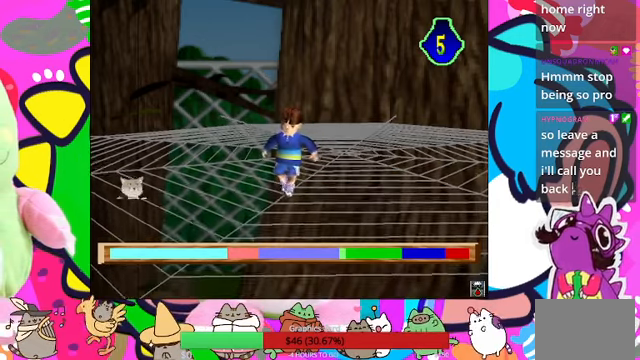
{"buttons": [], "left_stick": "center", "right_stick": "center", "events": []}
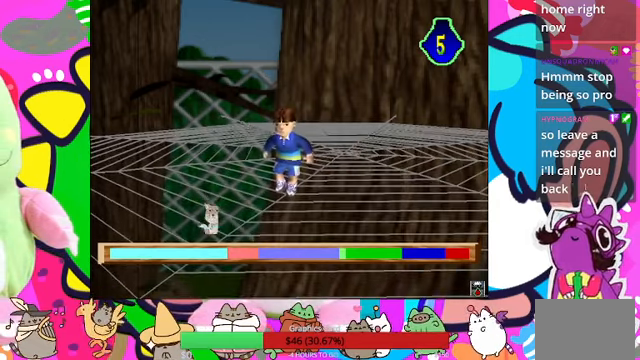
{"buttons": [], "left_stick": "center", "right_stick": "center", "events": []}
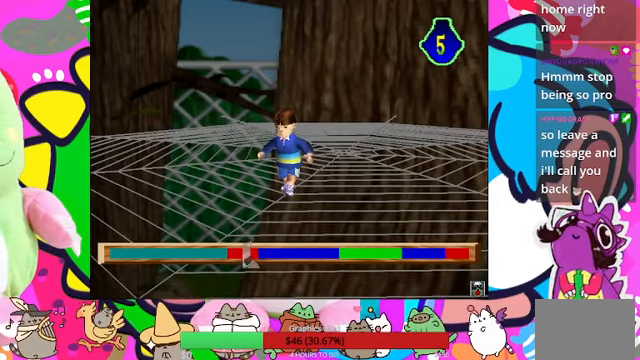
{"buttons": ["CROSS"], "left_stick": "center", "right_stick": "center", "events": [[467, "CROSS", "down"]]}
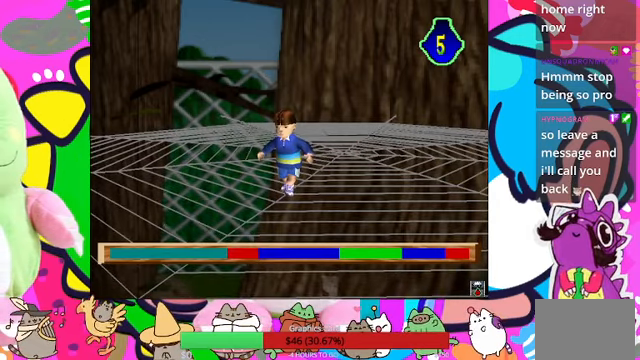
{"buttons": ["CROSS"], "left_stick": "center", "right_stick": "center", "events": []}
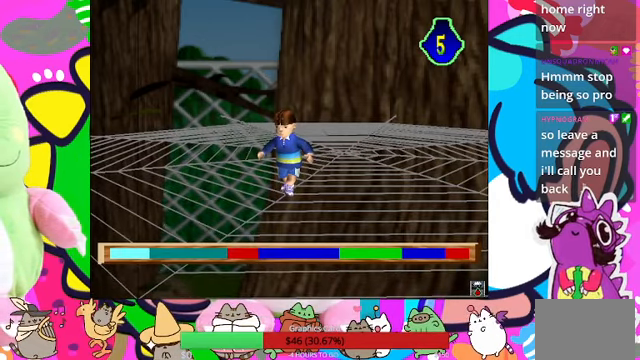
{"buttons": ["CROSS"], "left_stick": "center", "right_stick": "center", "events": []}
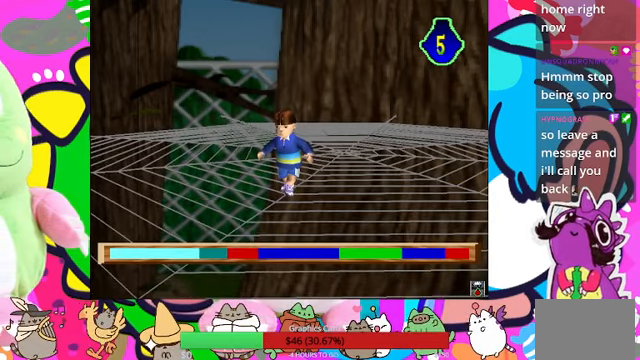
{"buttons": ["CROSS"], "left_stick": "center", "right_stick": "center", "events": []}